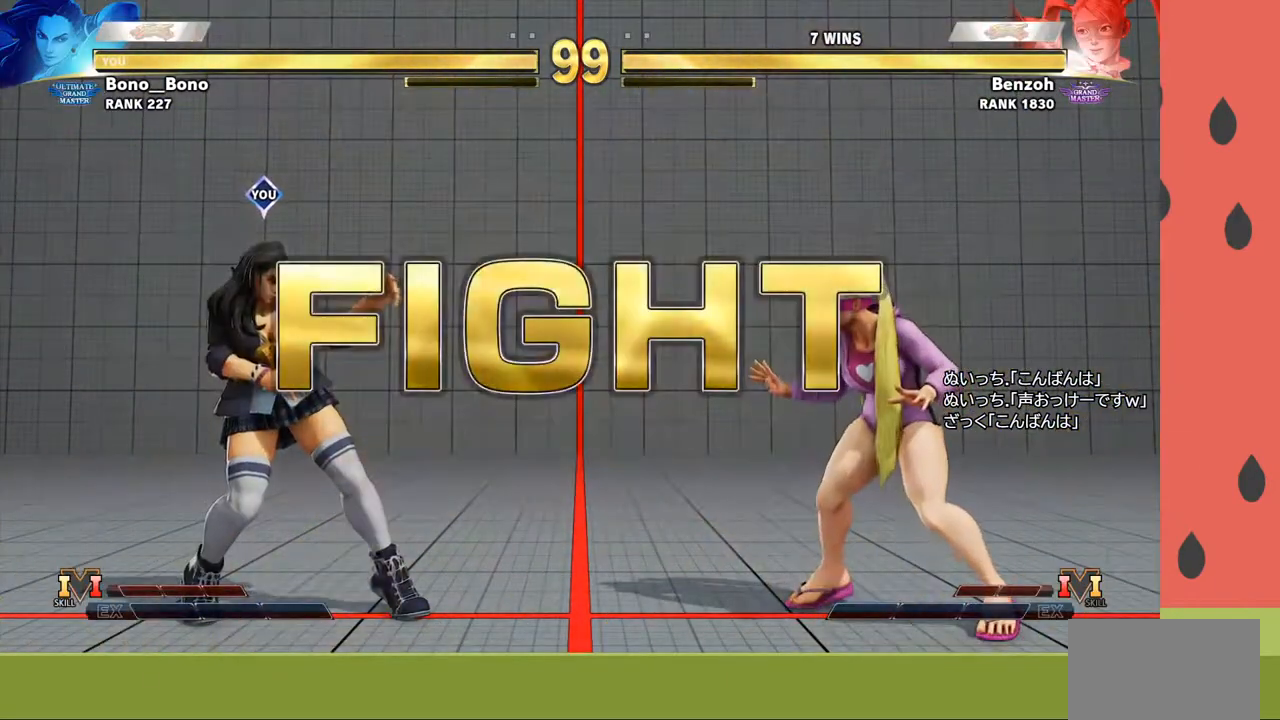
Gameplay with a controller (arcade stick); each line is a JSON object with the inputs held at the frame after it. "events" lists button and stick changes between this image and that frame as [ms after this image, input, new state], when the widget could be followed in between. Not read: L3 R3.
{"buttons": [], "left_stick": "right", "events": [[467, "left_stick", "right"]]}
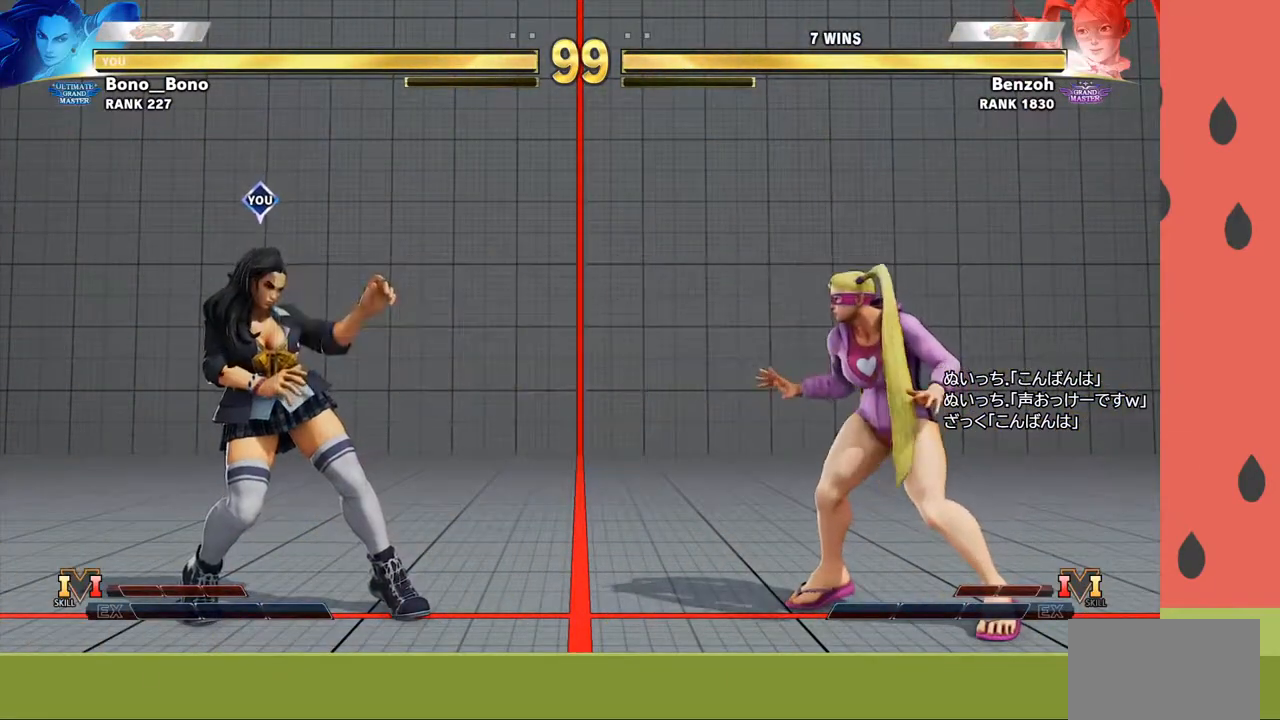
{"buttons": [], "left_stick": "left", "events": [[250, "left_stick", "down"], [300, "left_stick", "left"], [350, "R1", "down"], [433, "R1", "up"]]}
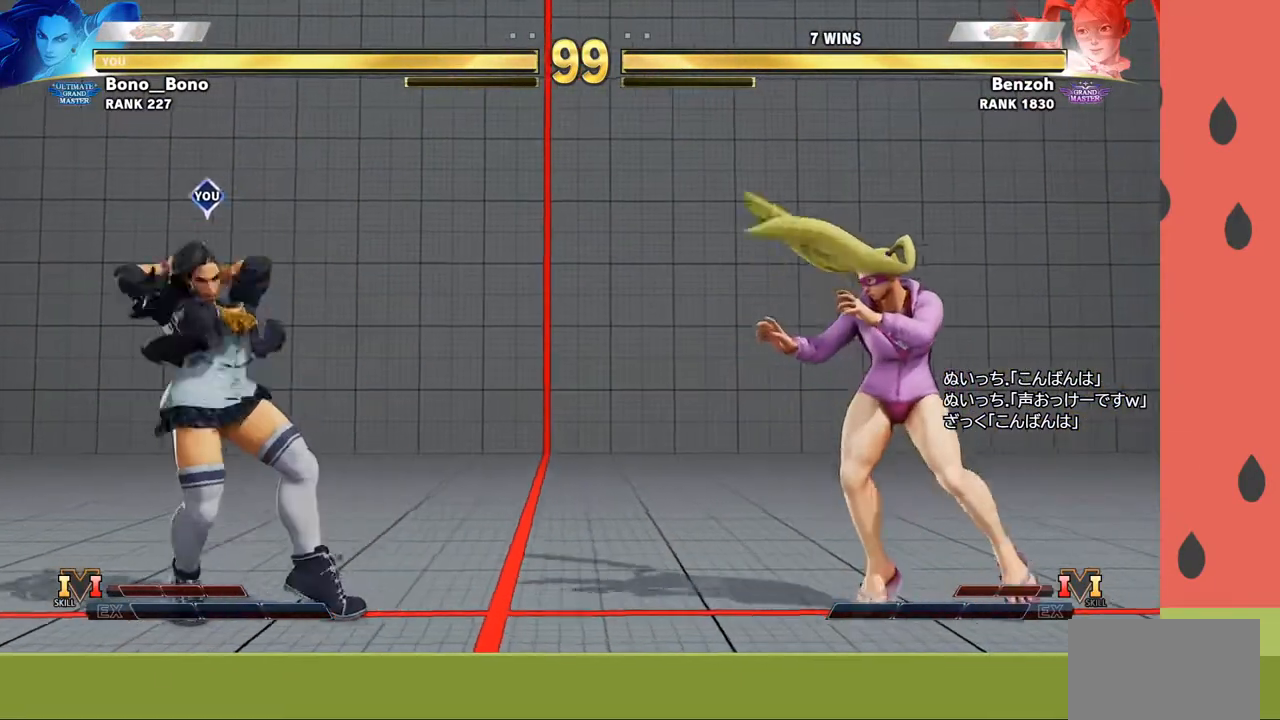
{"buttons": [], "left_stick": "left", "events": []}
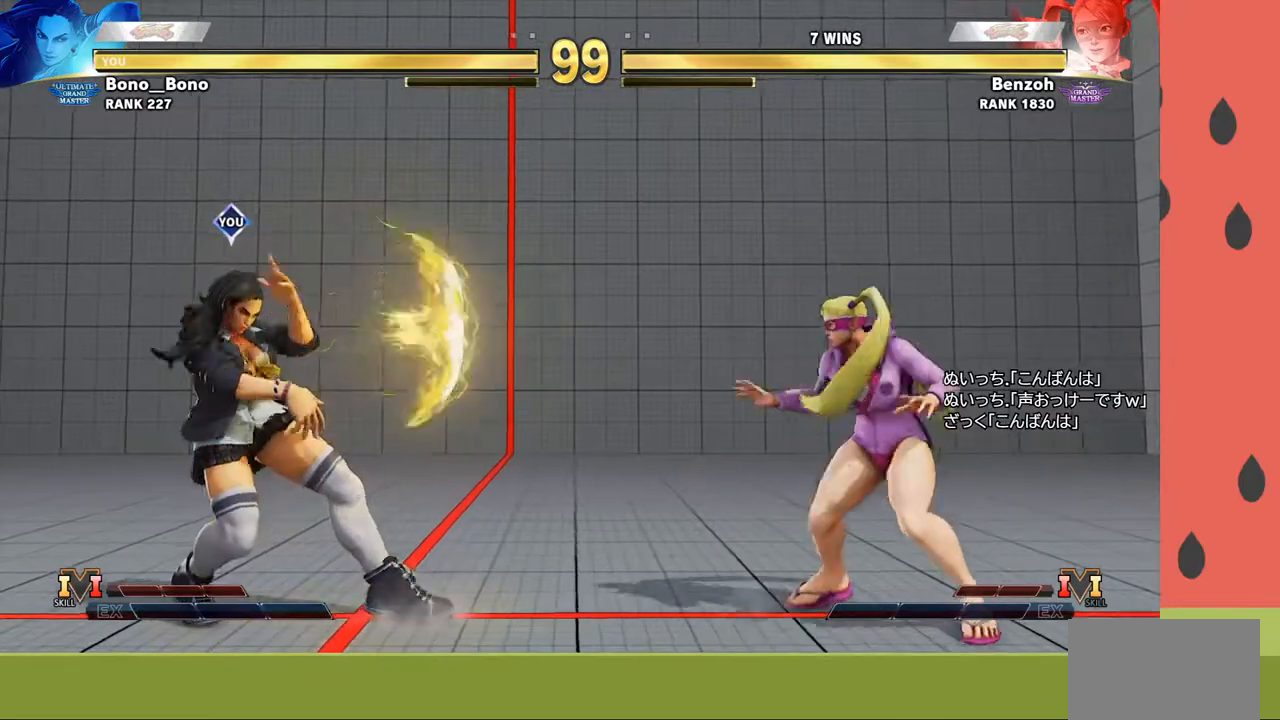
{"buttons": [], "left_stick": "right", "events": [[283, "left_stick", "center"], [333, "left_stick", "right"], [400, "left_stick", "center"], [467, "left_stick", "right"]]}
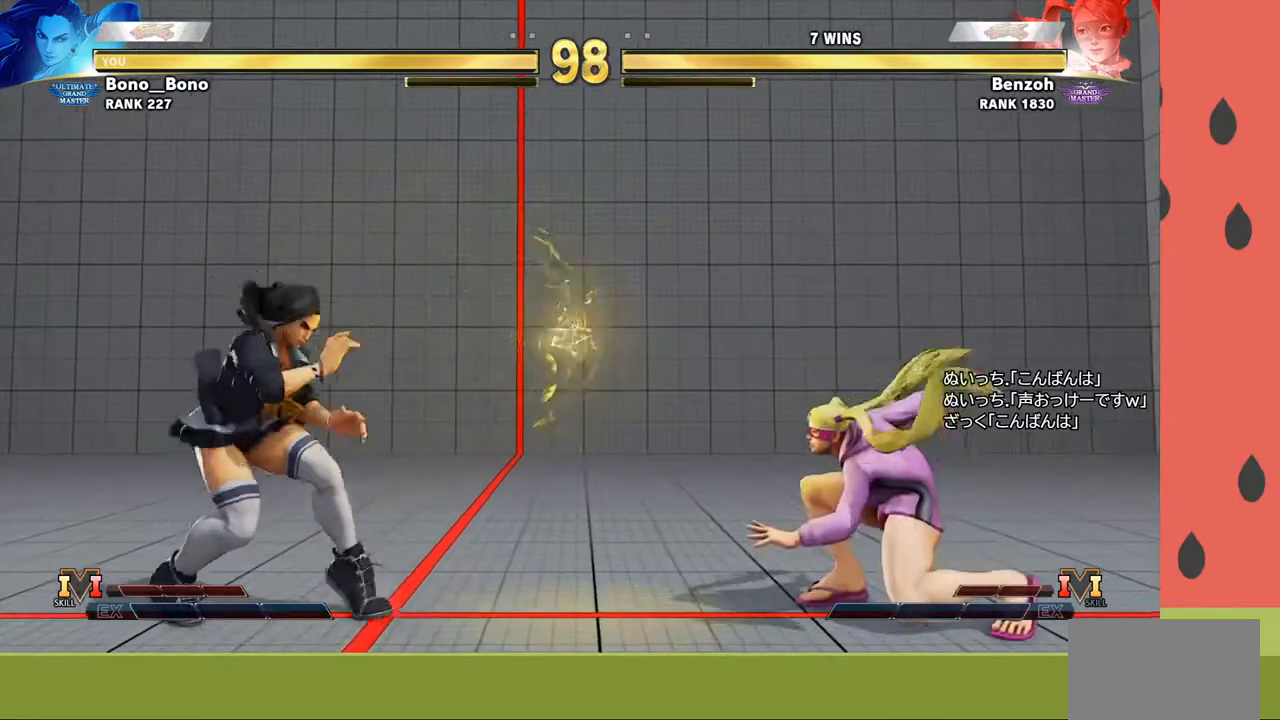
{"buttons": [], "left_stick": "left", "events": [[233, "left_stick", "down-left"], [450, "left_stick", "left"]]}
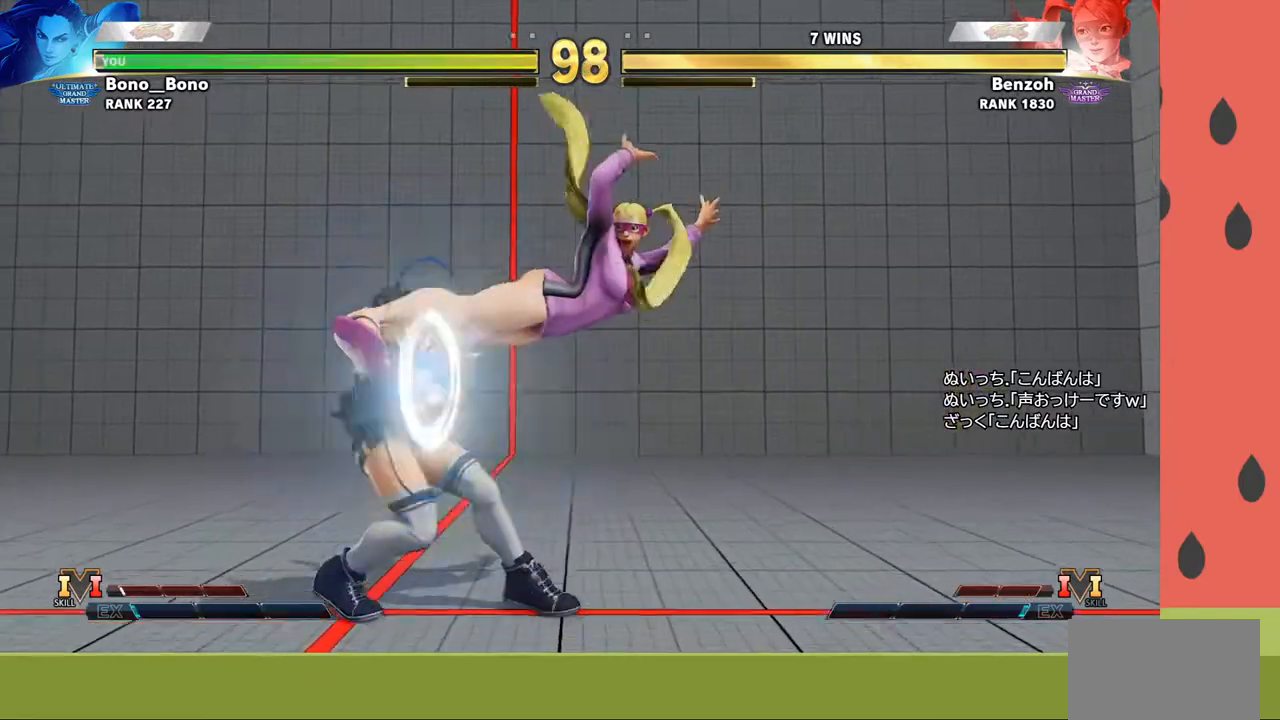
{"buttons": [], "left_stick": "down-left", "events": [[267, "left_stick", "down-left"]]}
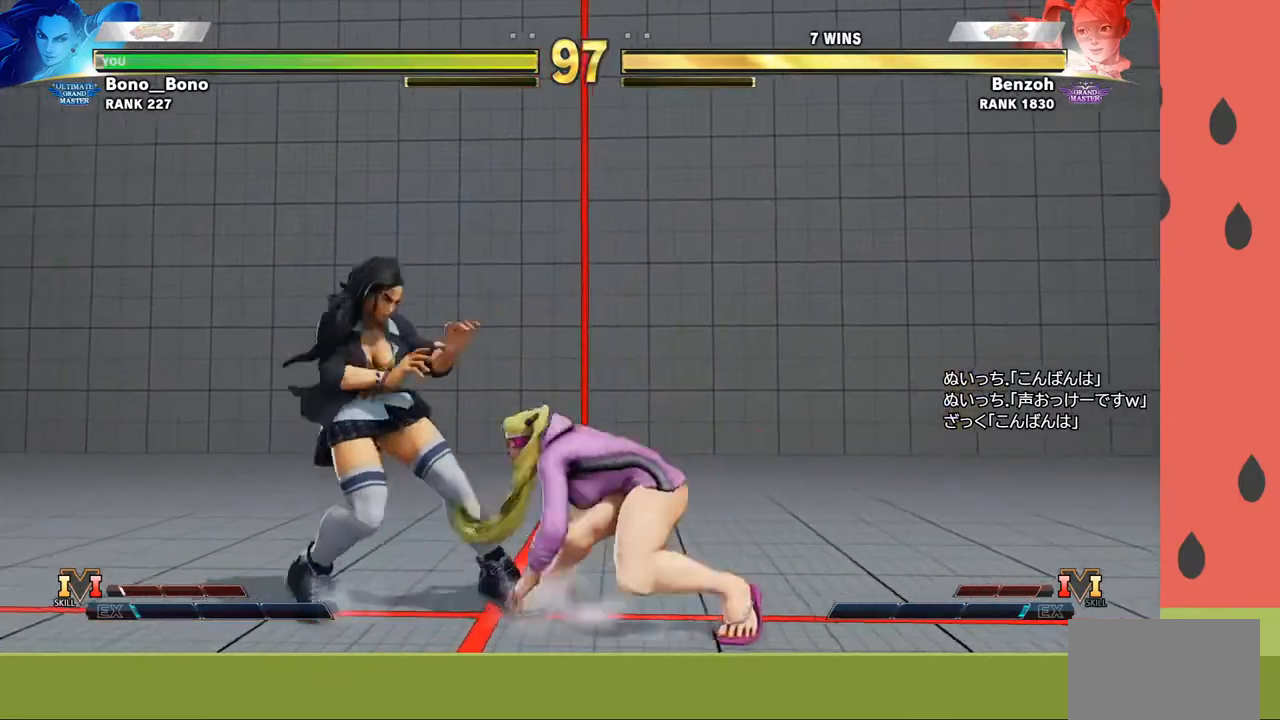
{"buttons": [], "left_stick": "down-left", "events": [[133, "CROSS", "down"], [133, "SQUARE", "down"], [233, "CROSS", "up"], [250, "SQUARE", "up"]]}
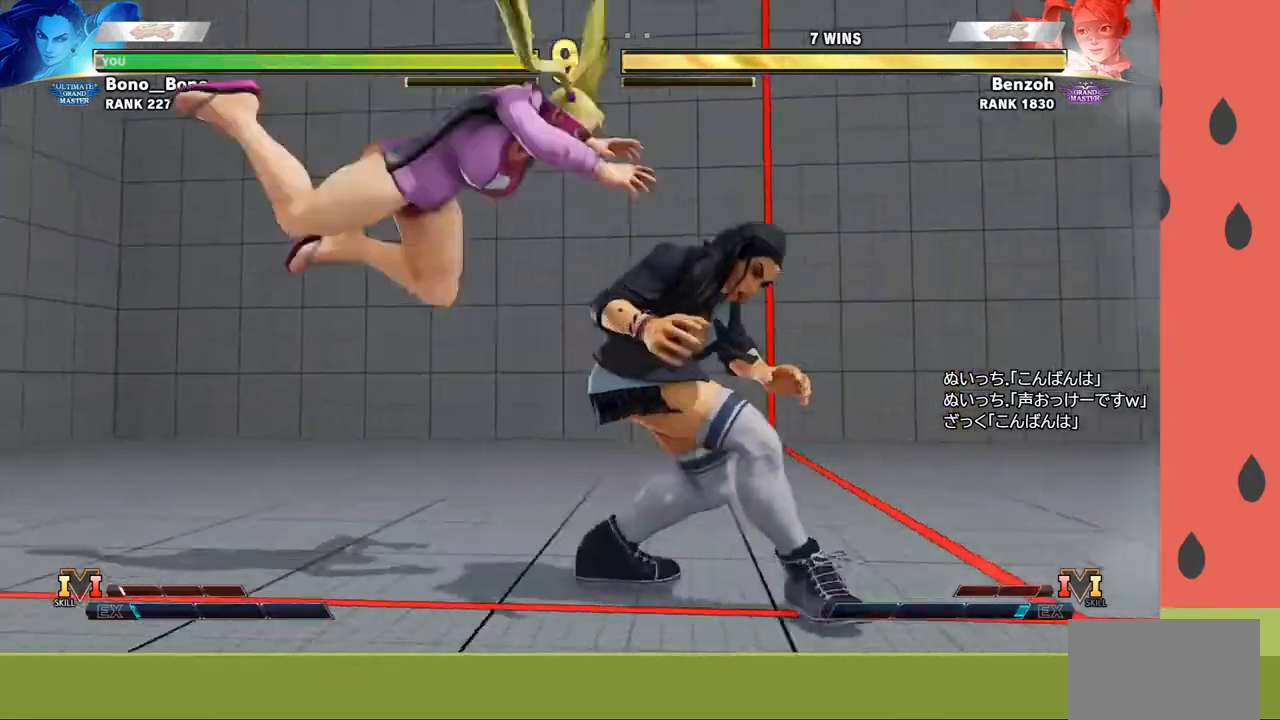
{"buttons": [], "left_stick": "center", "events": [[33, "left_stick", "center"]]}
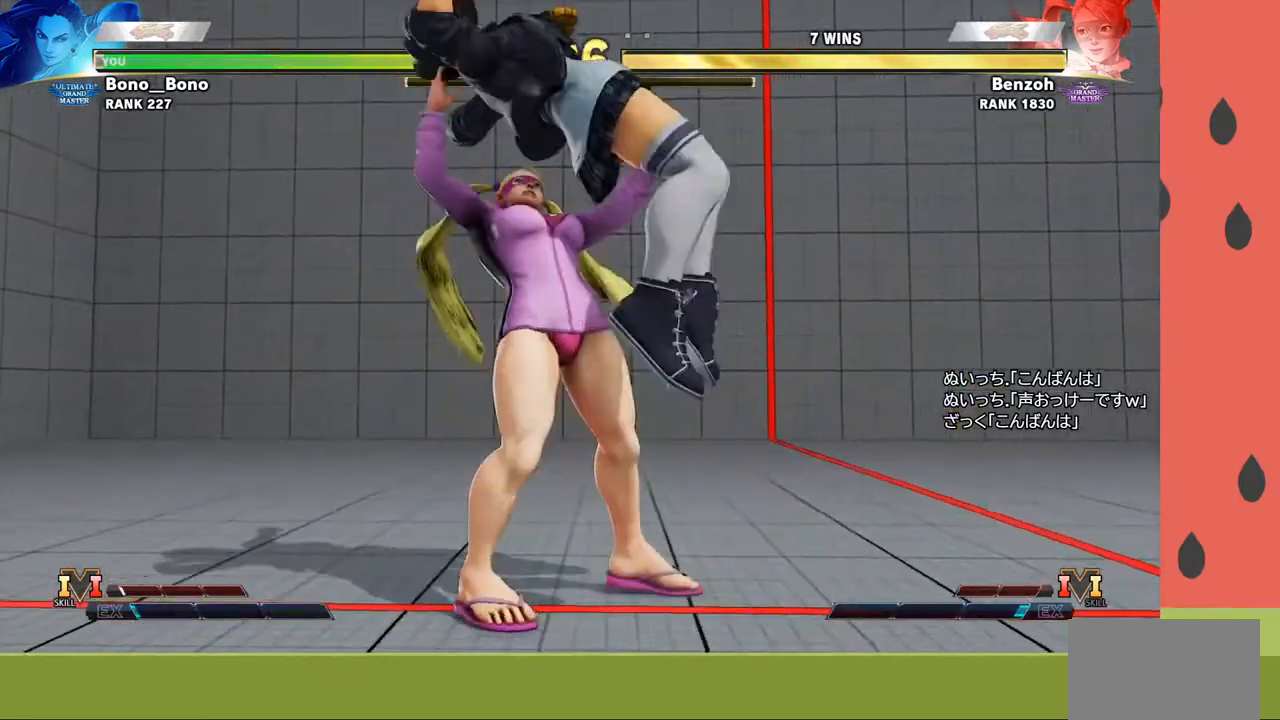
{"buttons": [], "left_stick": "center", "events": []}
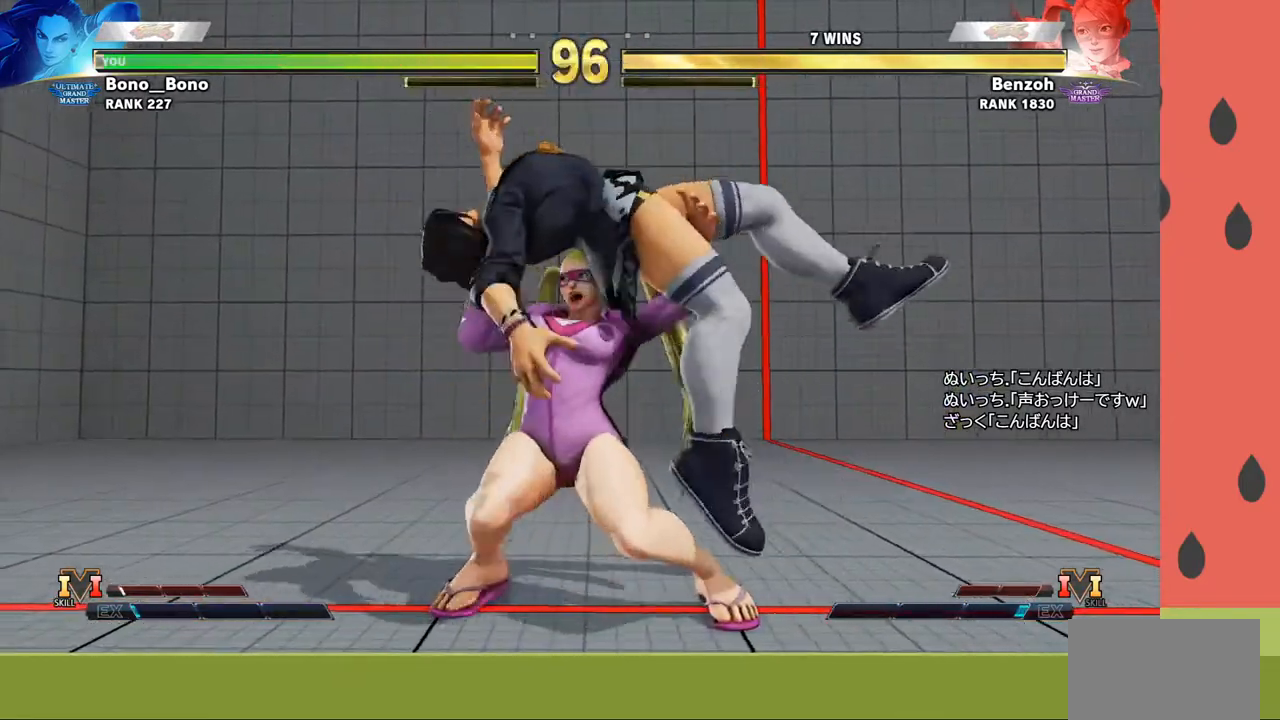
{"buttons": [], "left_stick": "center", "events": [[400, "left_stick", "left"], [500, "left_stick", "center"]]}
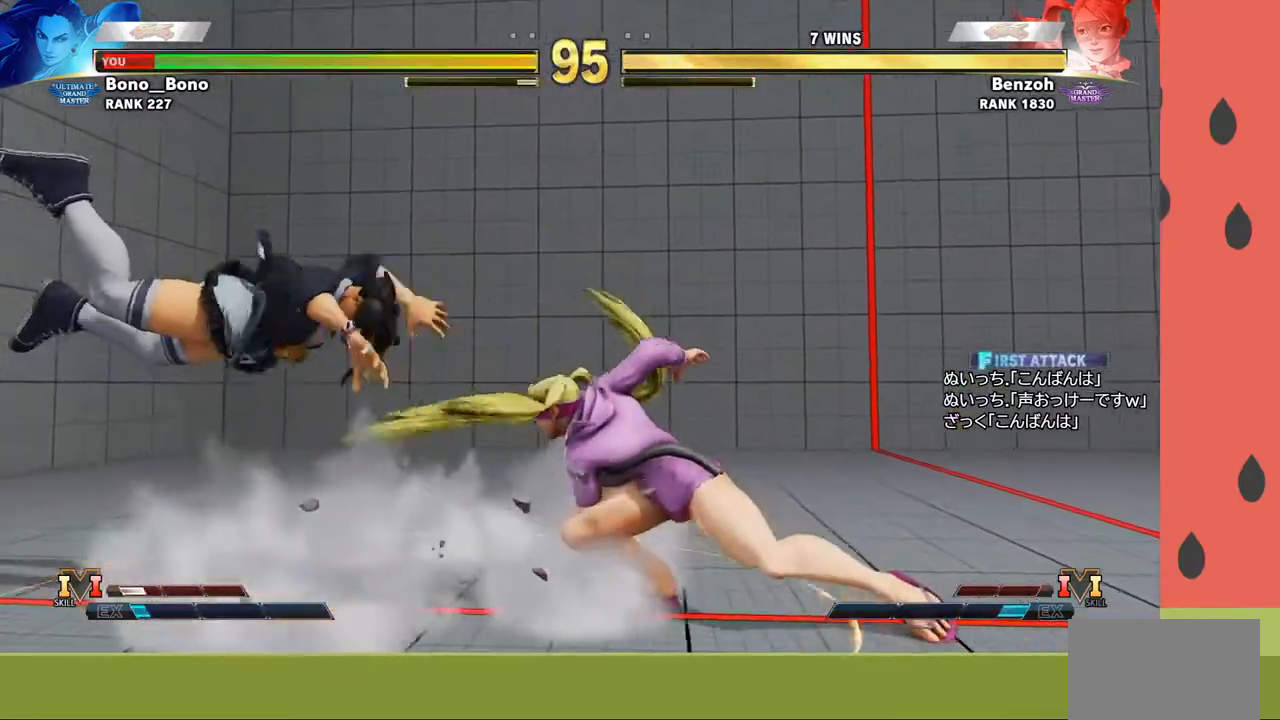
{"buttons": [], "left_stick": "down-left", "events": [[67, "left_stick", "left"], [217, "left_stick", "down-left"]]}
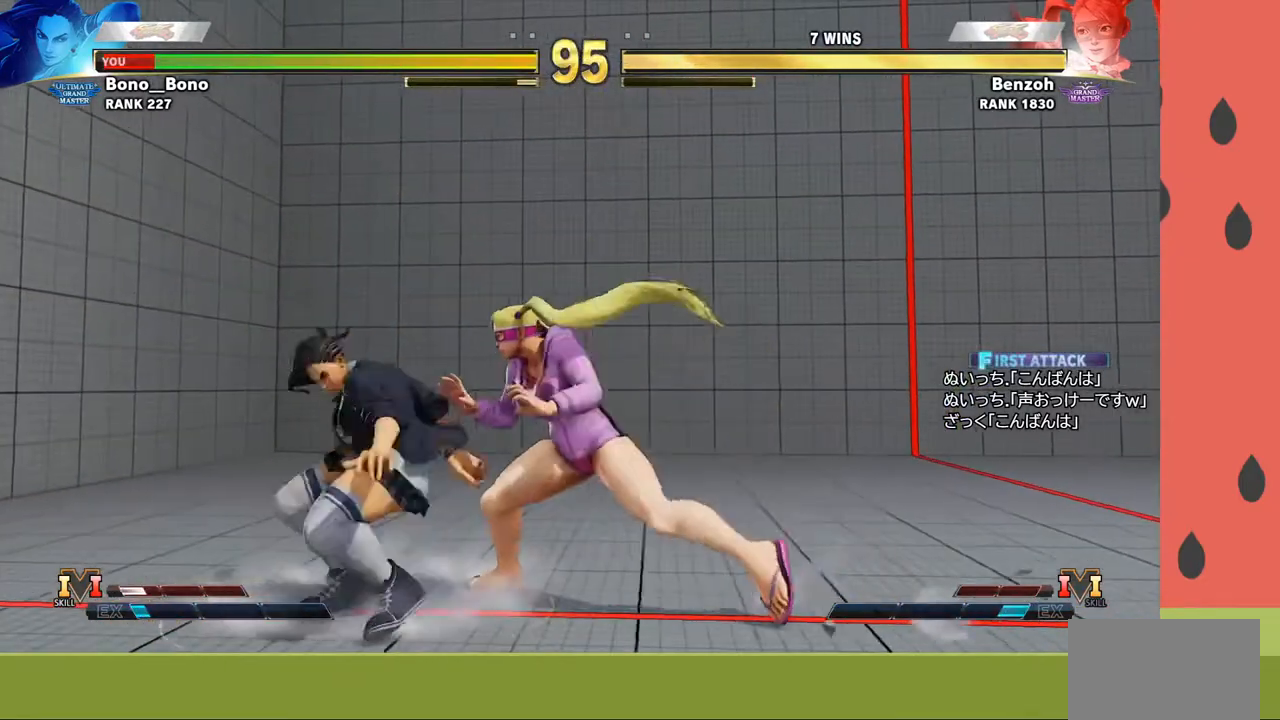
{"buttons": [], "left_stick": "down-left", "events": []}
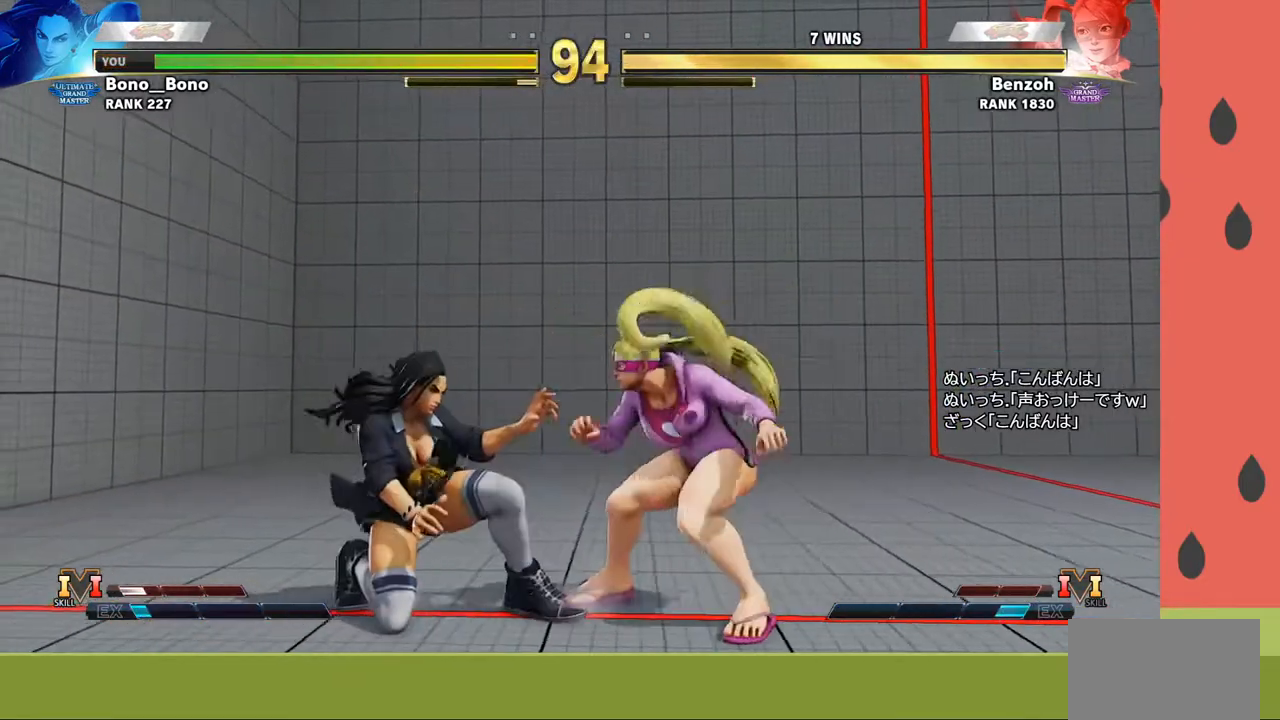
{"buttons": [], "left_stick": "right", "events": [[167, "R1", "down"], [183, "R1", "up"], [500, "left_stick", "right"]]}
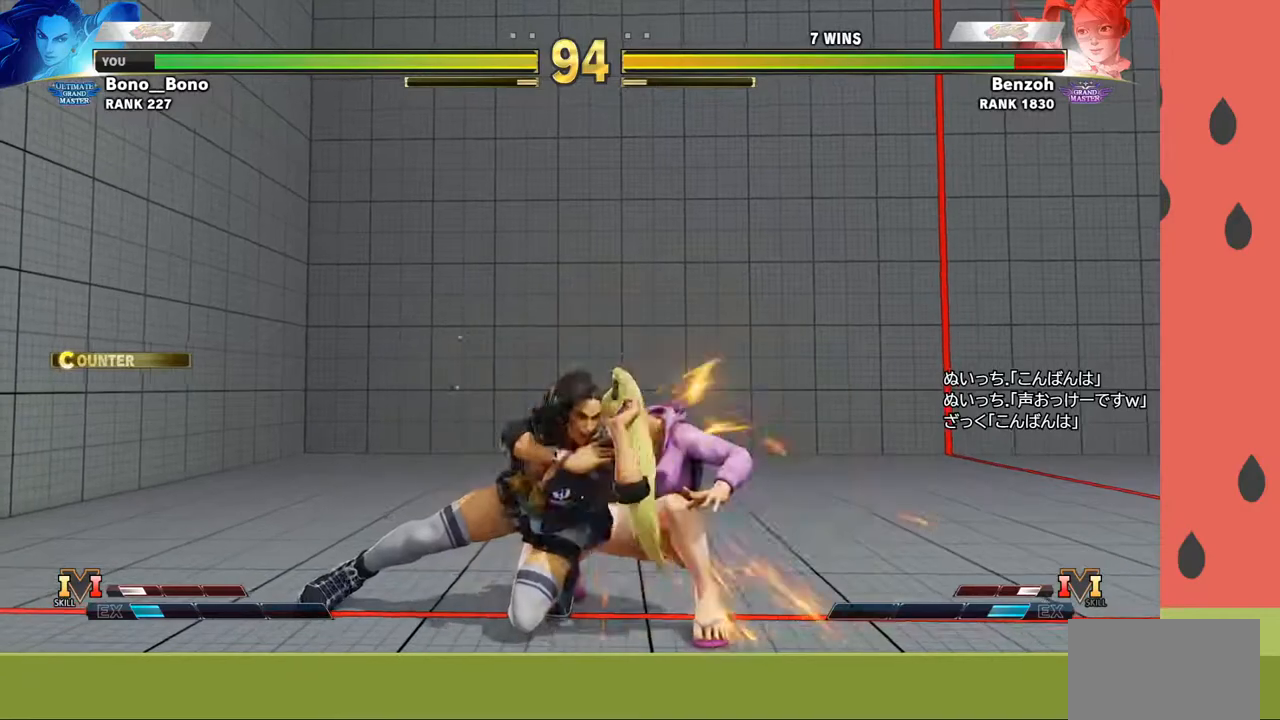
{"buttons": [], "left_stick": "center", "events": [[83, "TRIANGLE", "down"], [133, "TRIANGLE", "up"], [367, "TRIANGLE", "down"], [467, "TRIANGLE", "up"], [500, "left_stick", "center"]]}
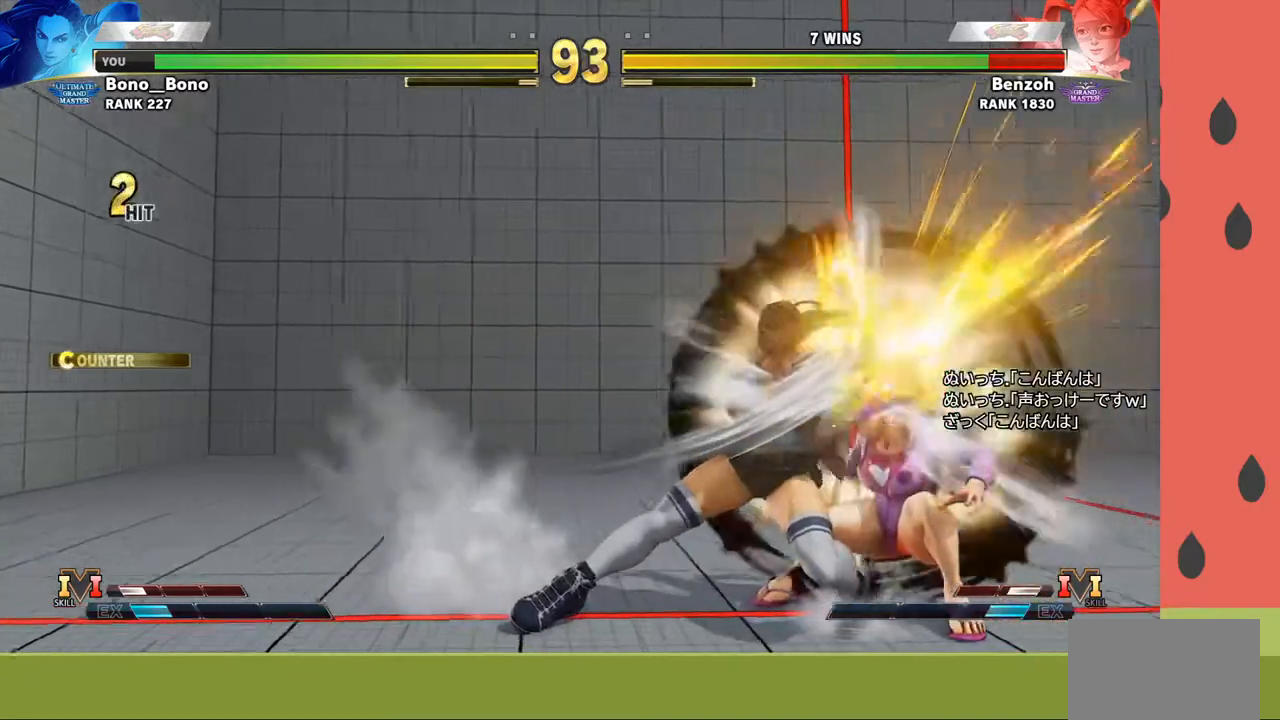
{"buttons": [], "left_stick": "center", "events": []}
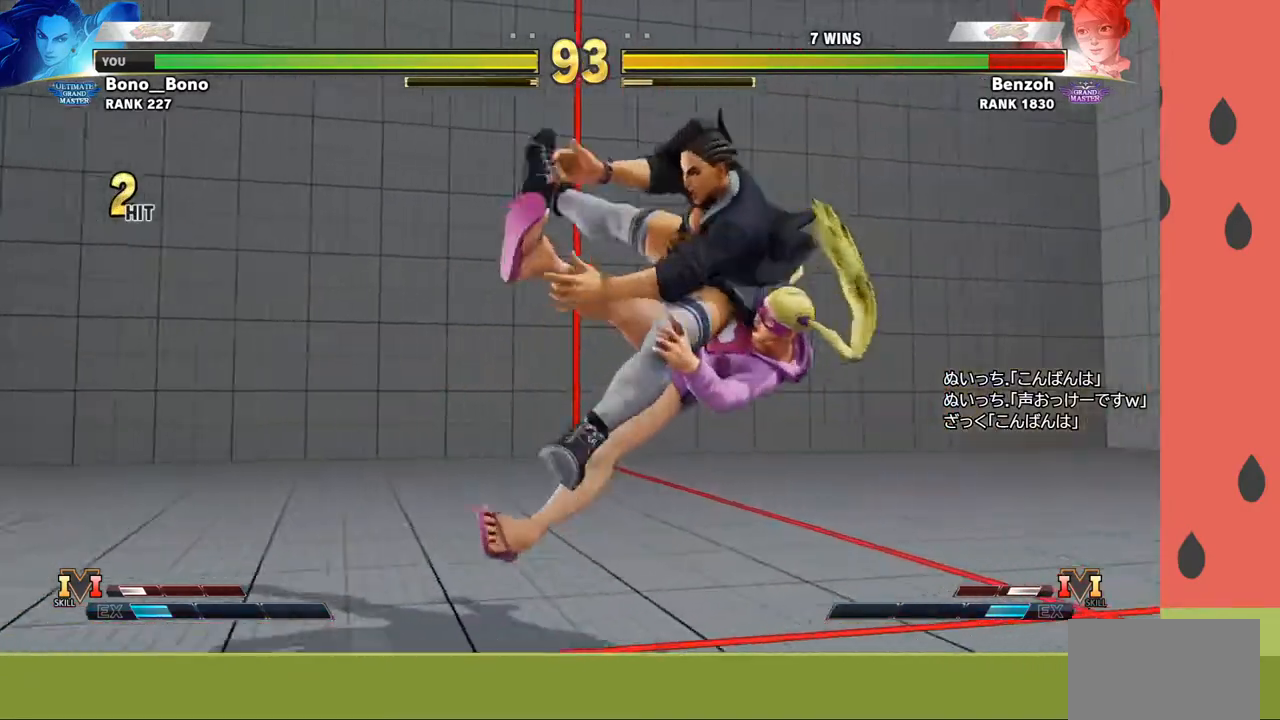
{"buttons": [], "left_stick": "center", "events": []}
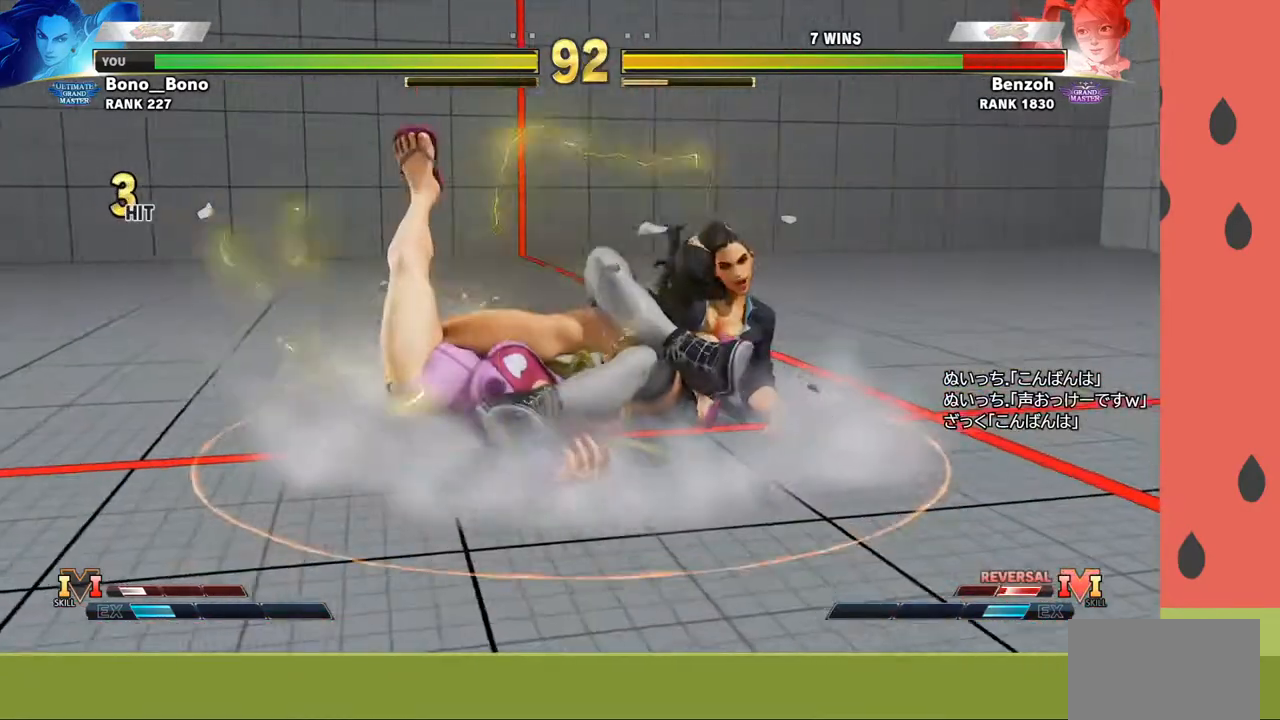
{"buttons": [], "left_stick": "center", "events": []}
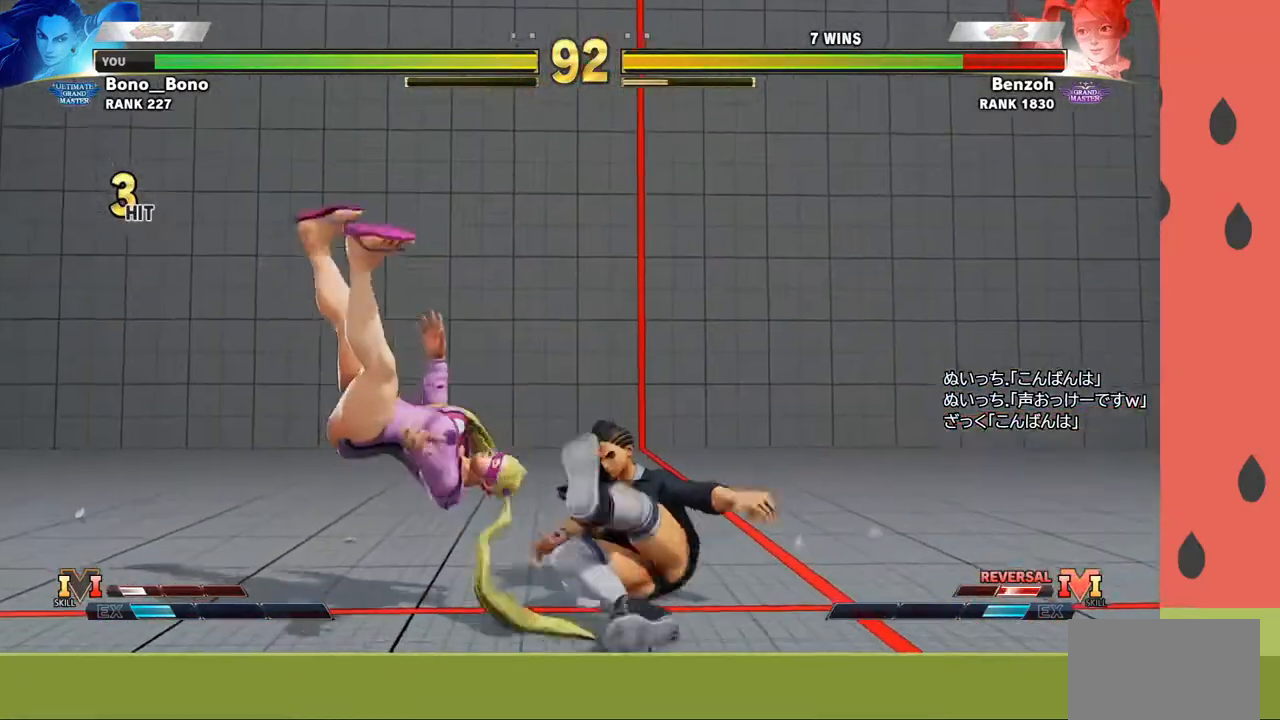
{"buttons": ["CIRCLE"], "left_stick": "right", "events": [[100, "left_stick", "left"], [467, "CIRCLE", "down"], [483, "left_stick", "right"]]}
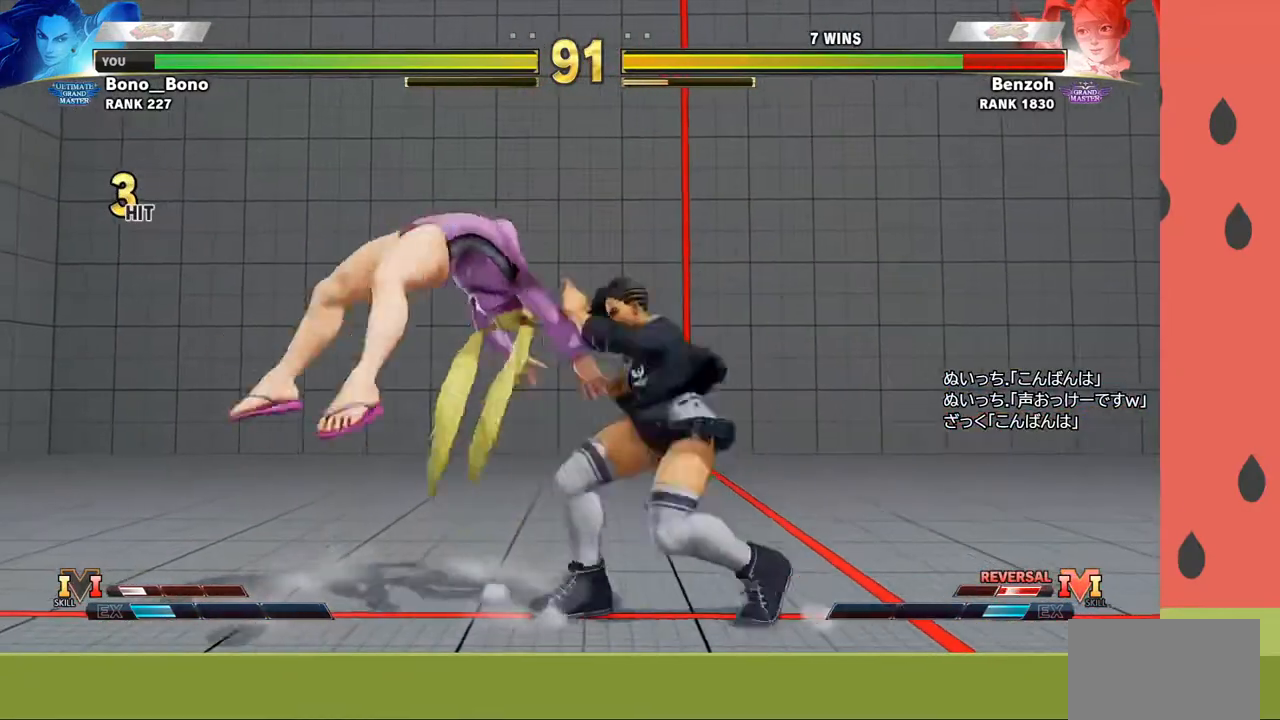
{"buttons": [], "left_stick": "right", "events": [[67, "CIRCLE", "up"]]}
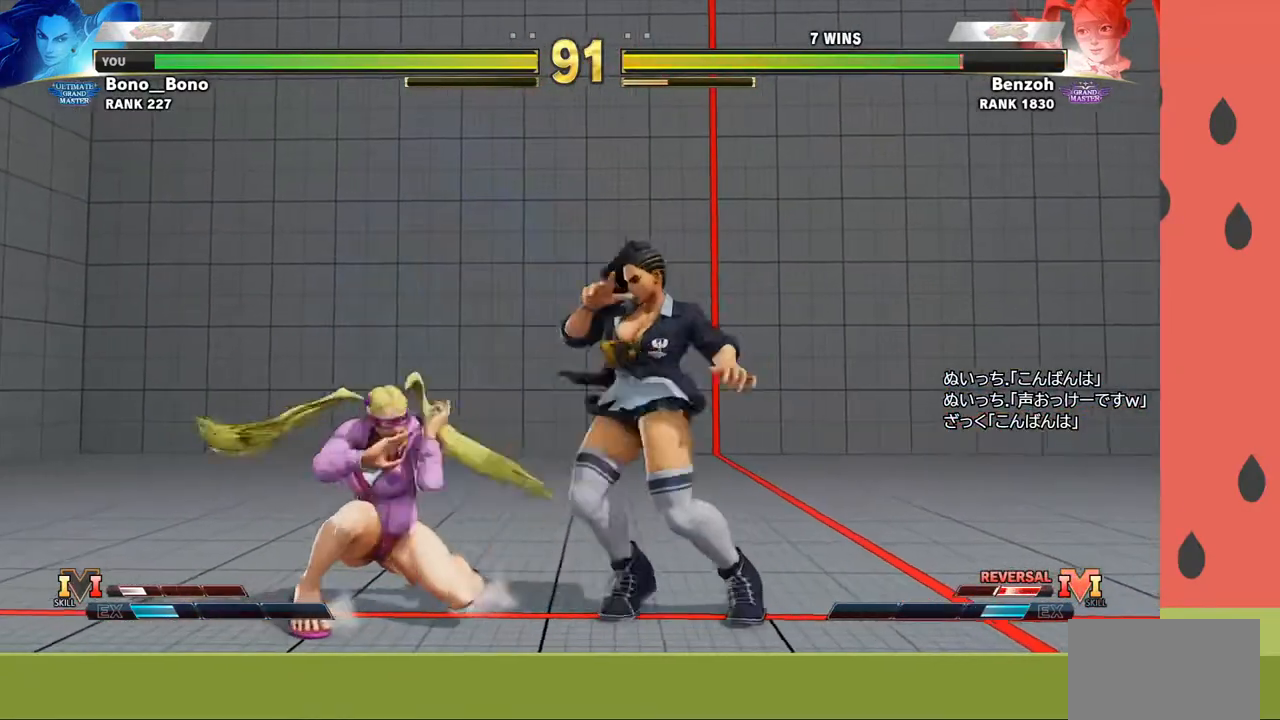
{"buttons": [], "left_stick": "left", "events": [[33, "SQUARE", "down"], [100, "SQUARE", "up"], [233, "left_stick", "center"], [317, "left_stick", "left"], [433, "left_stick", "center"], [483, "left_stick", "left"]]}
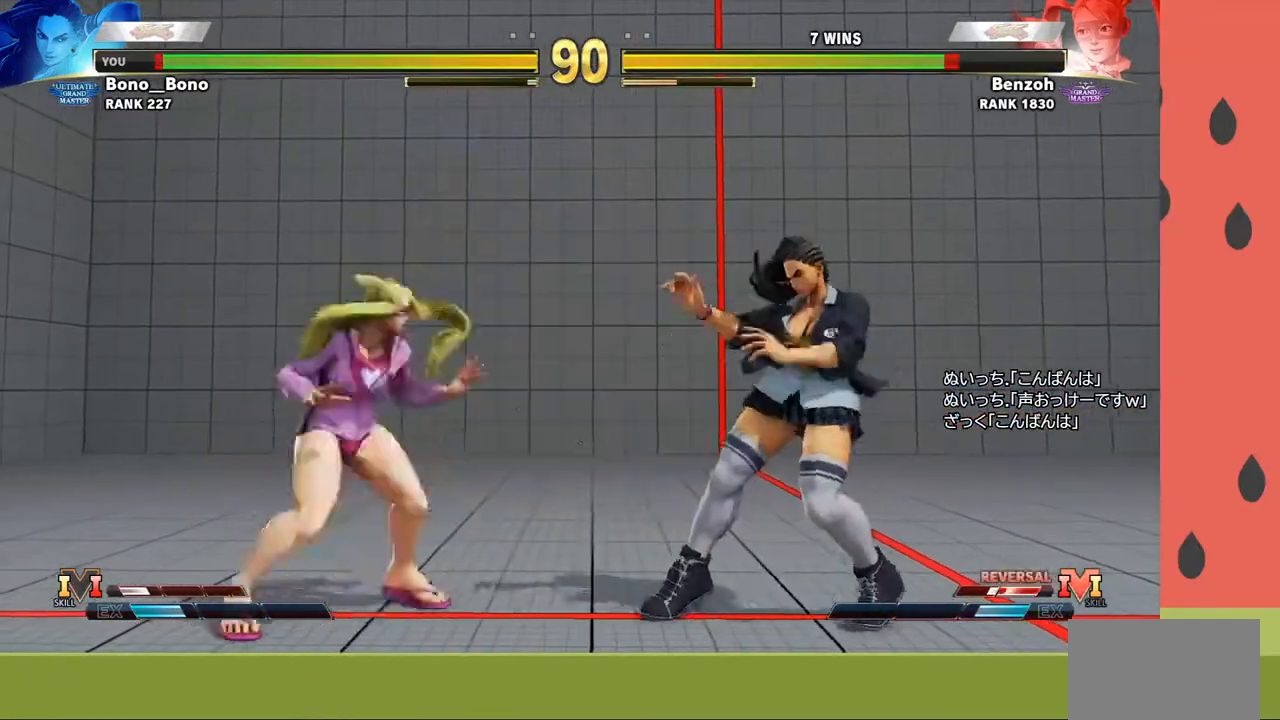
{"buttons": [], "left_stick": "left", "events": [[150, "left_stick", "down"], [233, "left_stick", "right"], [367, "left_stick", "left"]]}
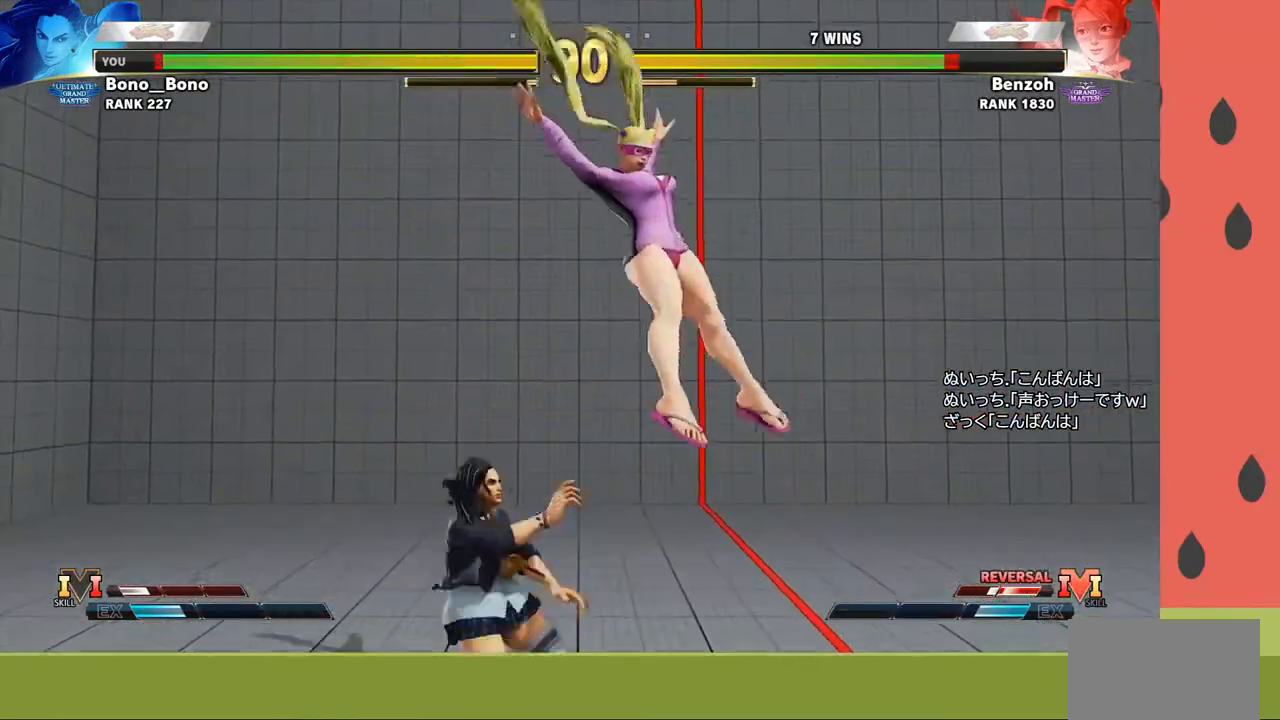
{"buttons": [], "left_stick": "down-left", "events": [[67, "left_stick", "center"], [167, "SQUARE", "down"], [267, "SQUARE", "up"], [350, "left_stick", "down-left"], [450, "R1", "down"], [500, "R1", "up"]]}
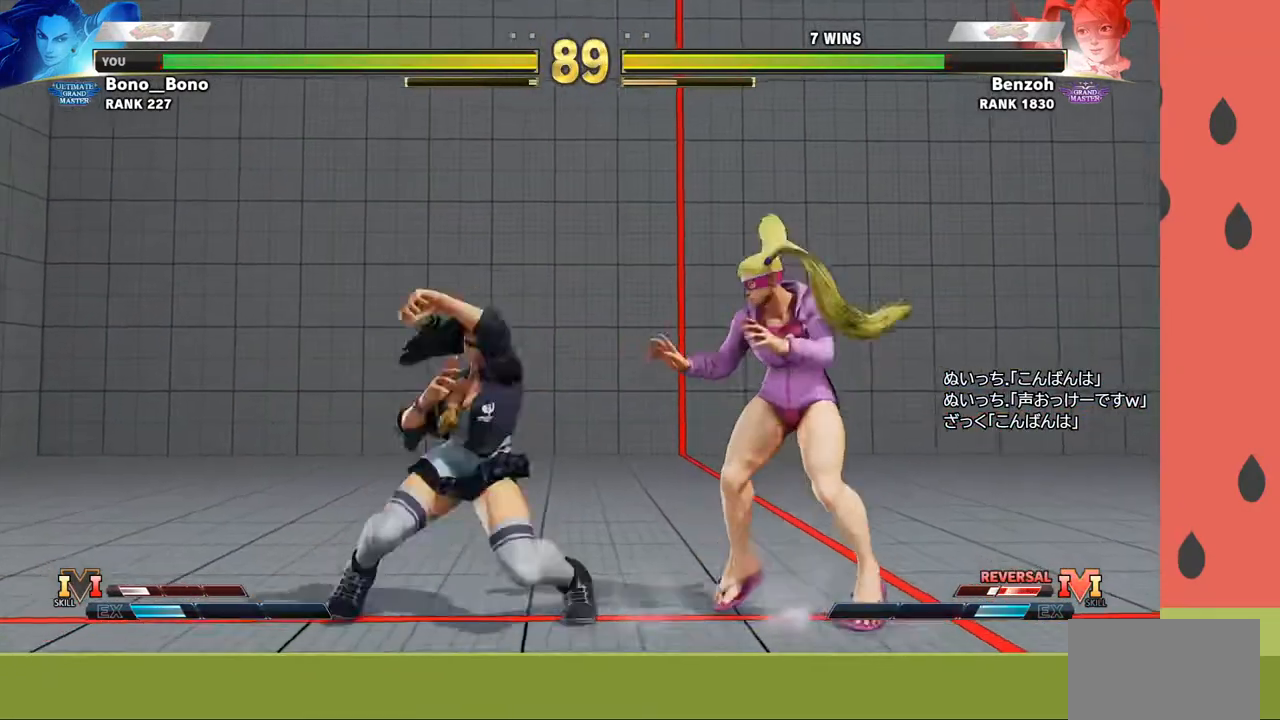
{"buttons": [], "left_stick": "down-left", "events": [[167, "R1", "down"], [233, "R1", "up"], [383, "R2", "down"], [467, "R2", "up"]]}
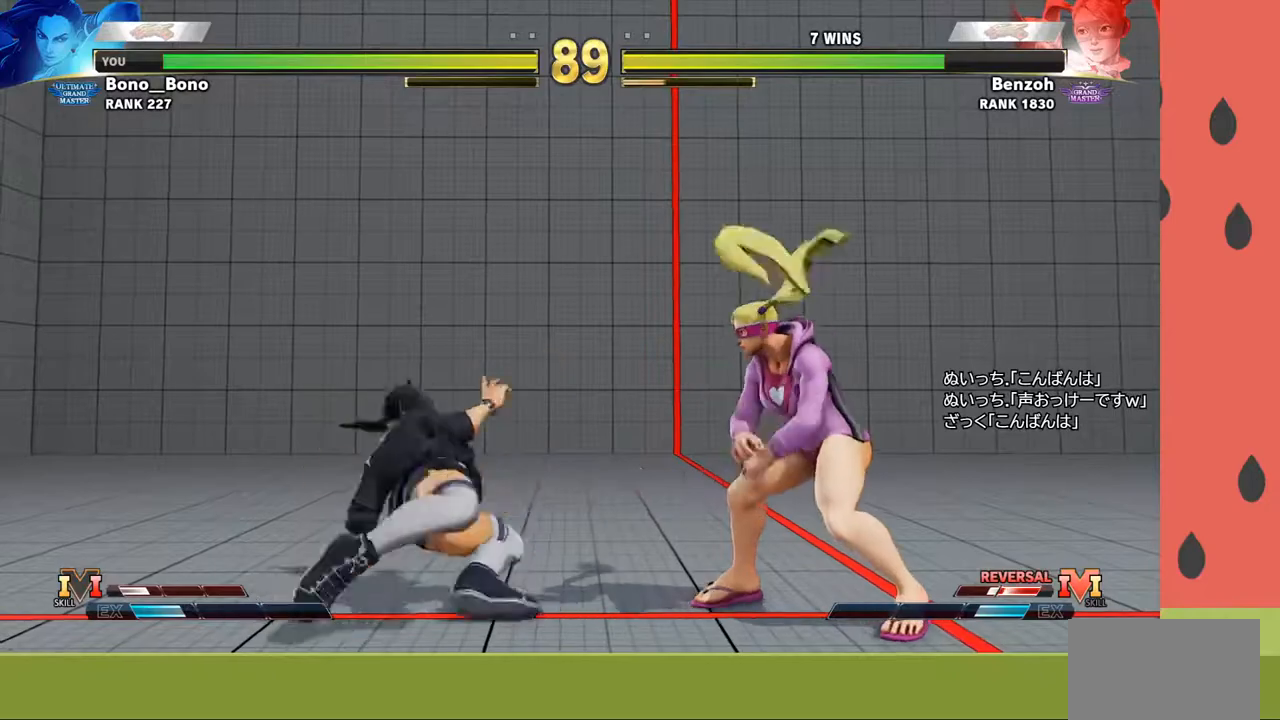
{"buttons": [], "left_stick": "center", "events": [[400, "left_stick", "center"]]}
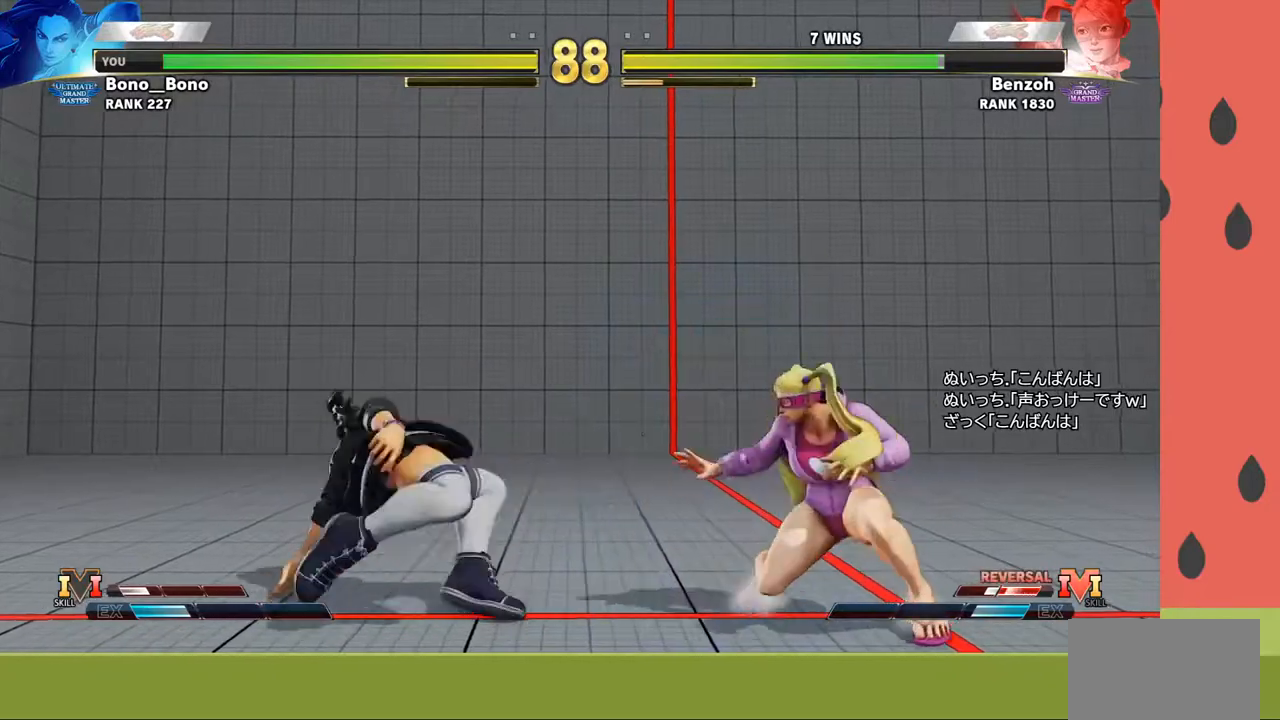
{"buttons": [], "left_stick": "left", "events": [[100, "left_stick", "down"], [217, "left_stick", "left"], [250, "R1", "down"], [350, "R1", "up"]]}